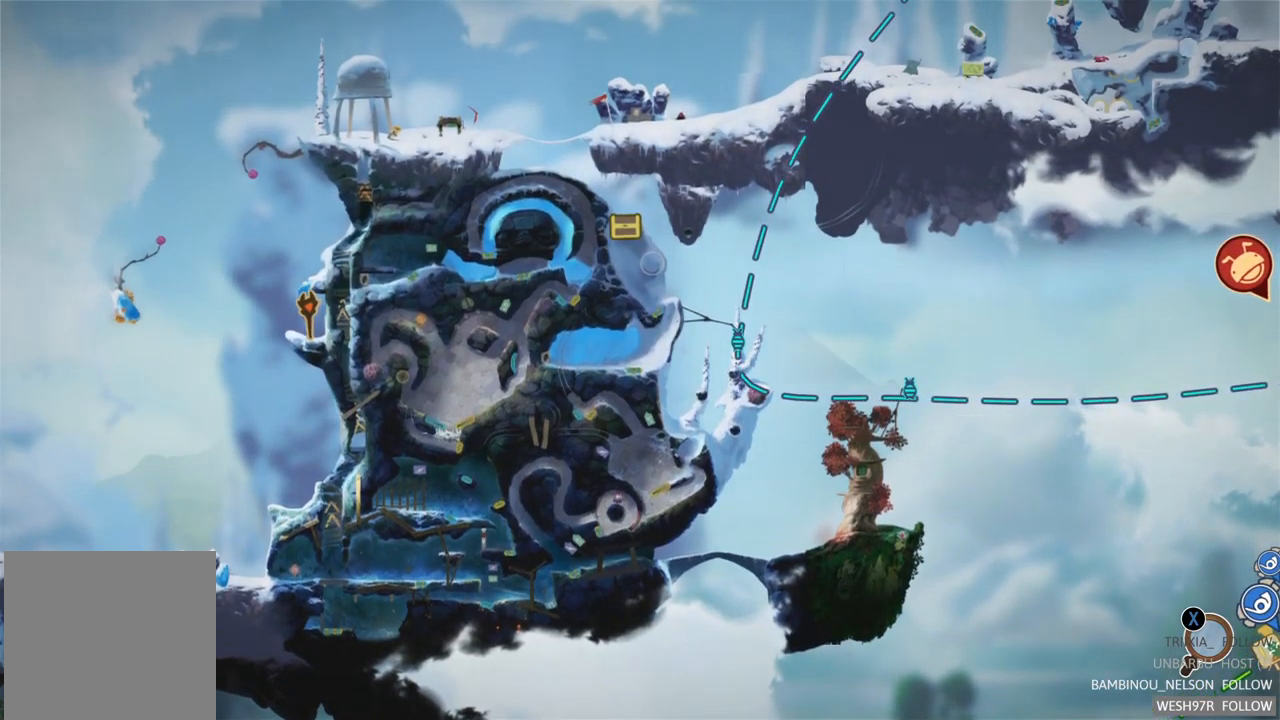
Gameplay with a controller (Xbox layout); each line is a JSON object with the inputs held at the frame after it. "events" lists button and stick changes between this image and that frame as [ms after this image, input, new state], when the widget could be followed in between. Not read: L3 R3.
{"buttons": [], "left_stick": "up-right", "right_stick": "center", "events": [[267, "left_stick", "up-right"]]}
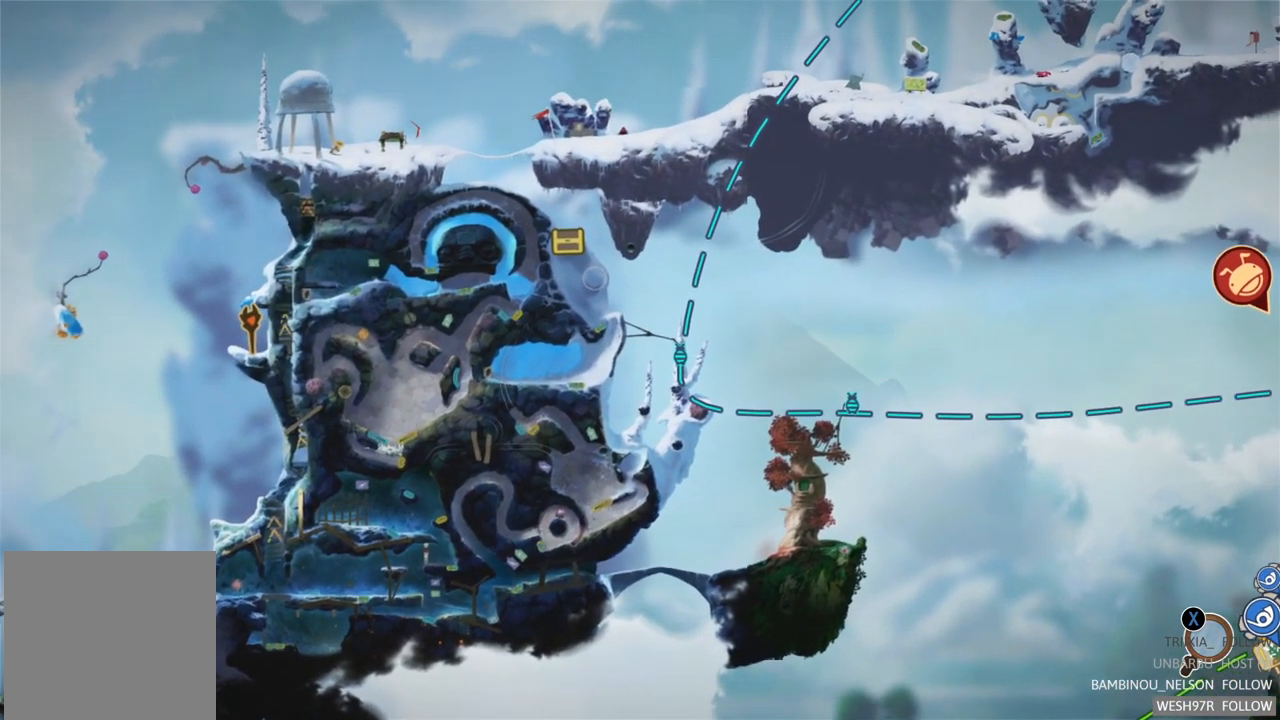
{"buttons": [], "left_stick": "up-right", "right_stick": "center", "events": []}
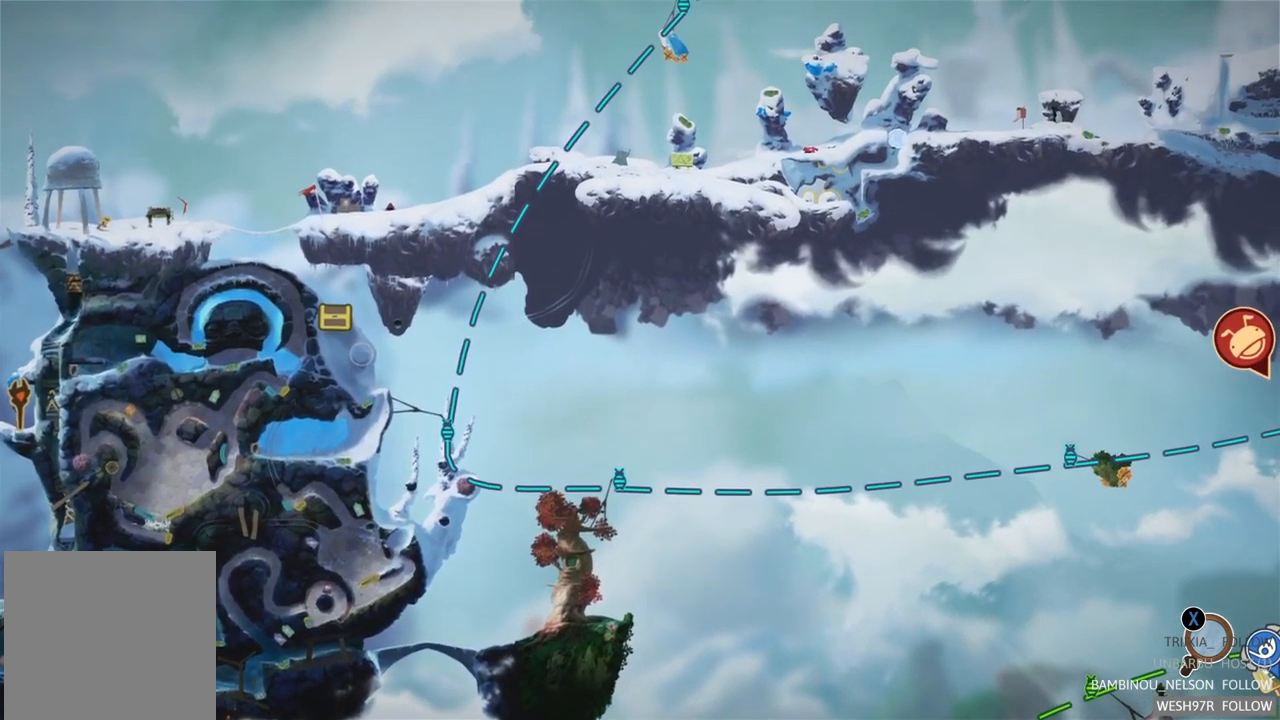
{"buttons": [], "left_stick": "up-right", "right_stick": "center", "events": []}
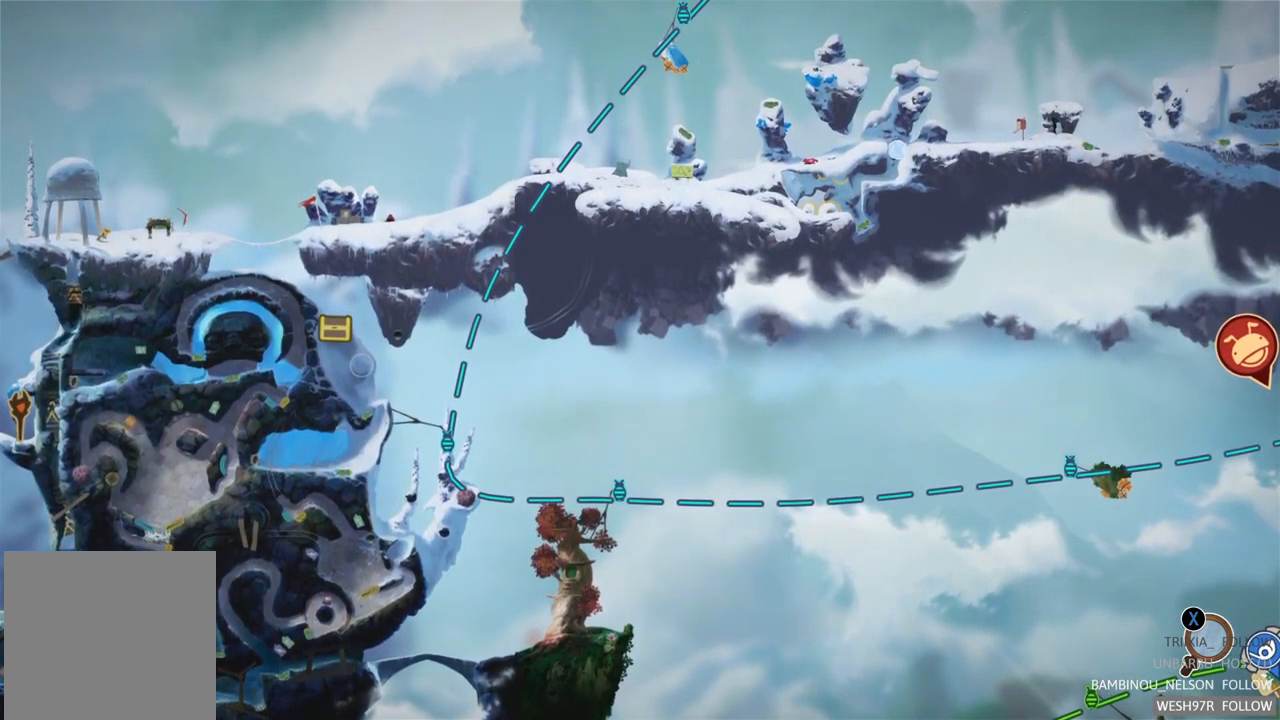
{"buttons": [], "left_stick": "up-right", "right_stick": "center", "events": []}
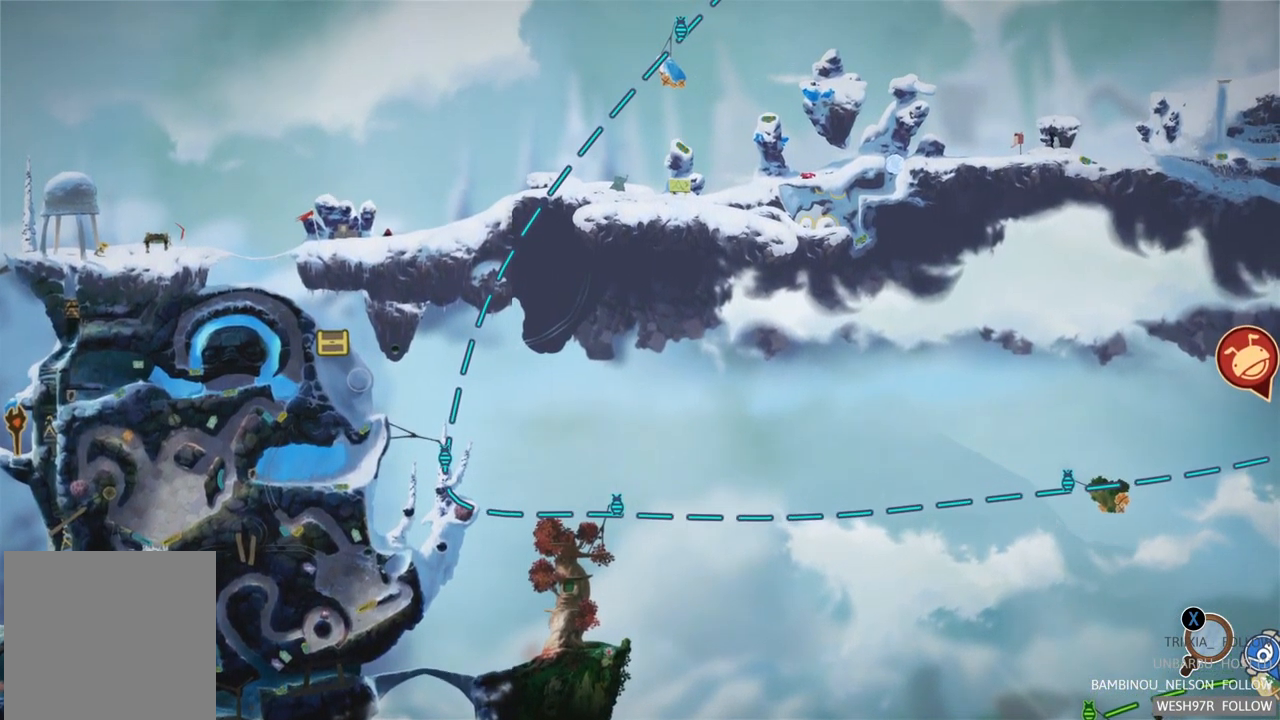
{"buttons": [], "left_stick": "up-right", "right_stick": "center", "events": []}
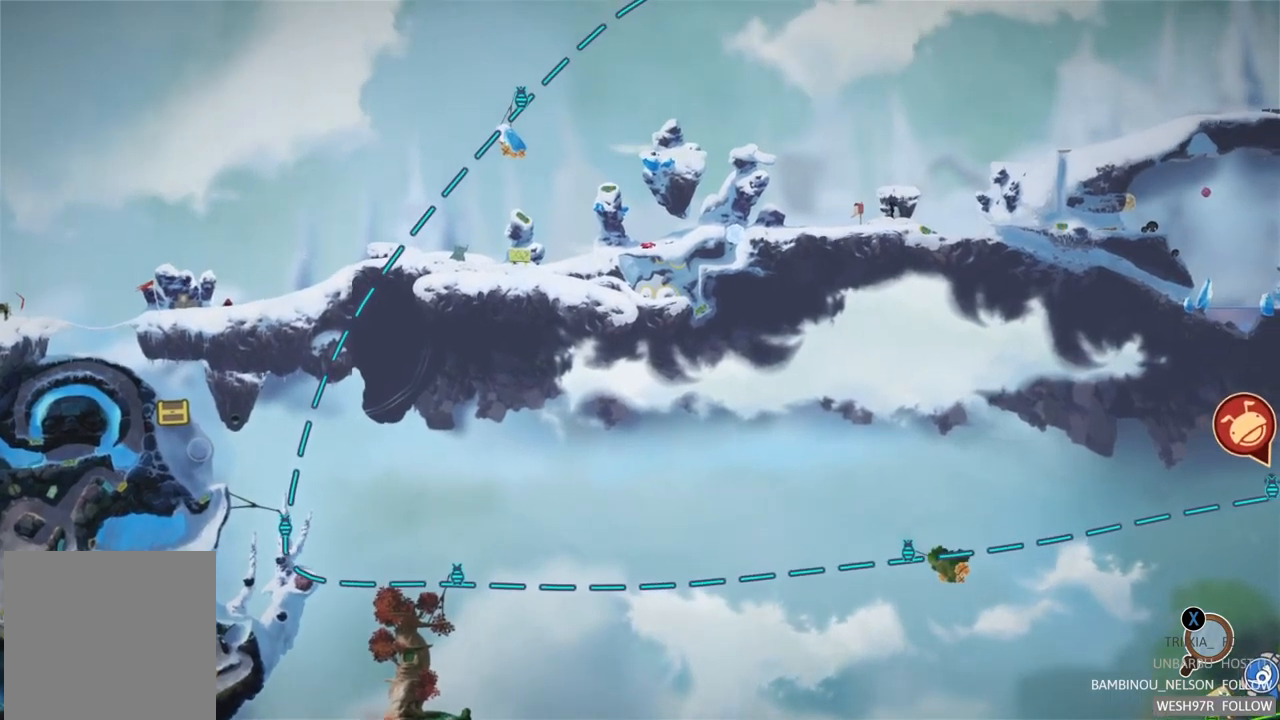
{"buttons": [], "left_stick": "up-right", "right_stick": "center", "events": []}
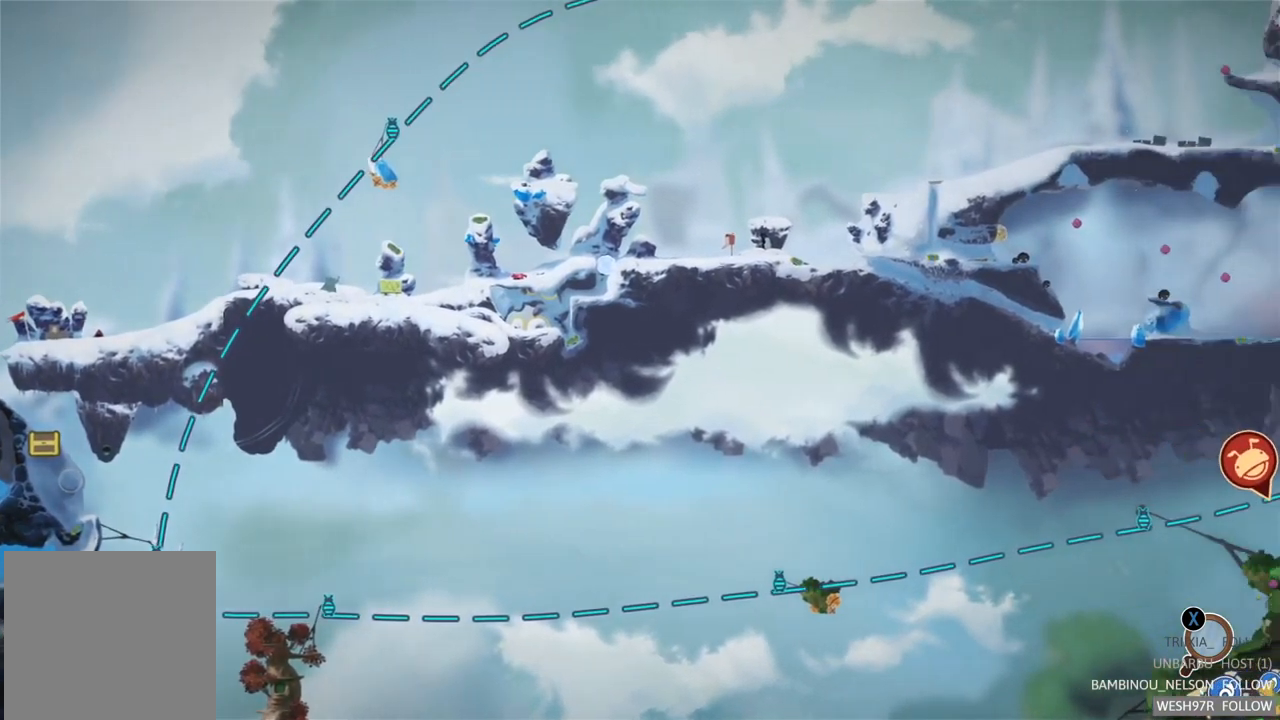
{"buttons": [], "left_stick": "center", "right_stick": "center", "events": [[367, "left_stick", "center"]]}
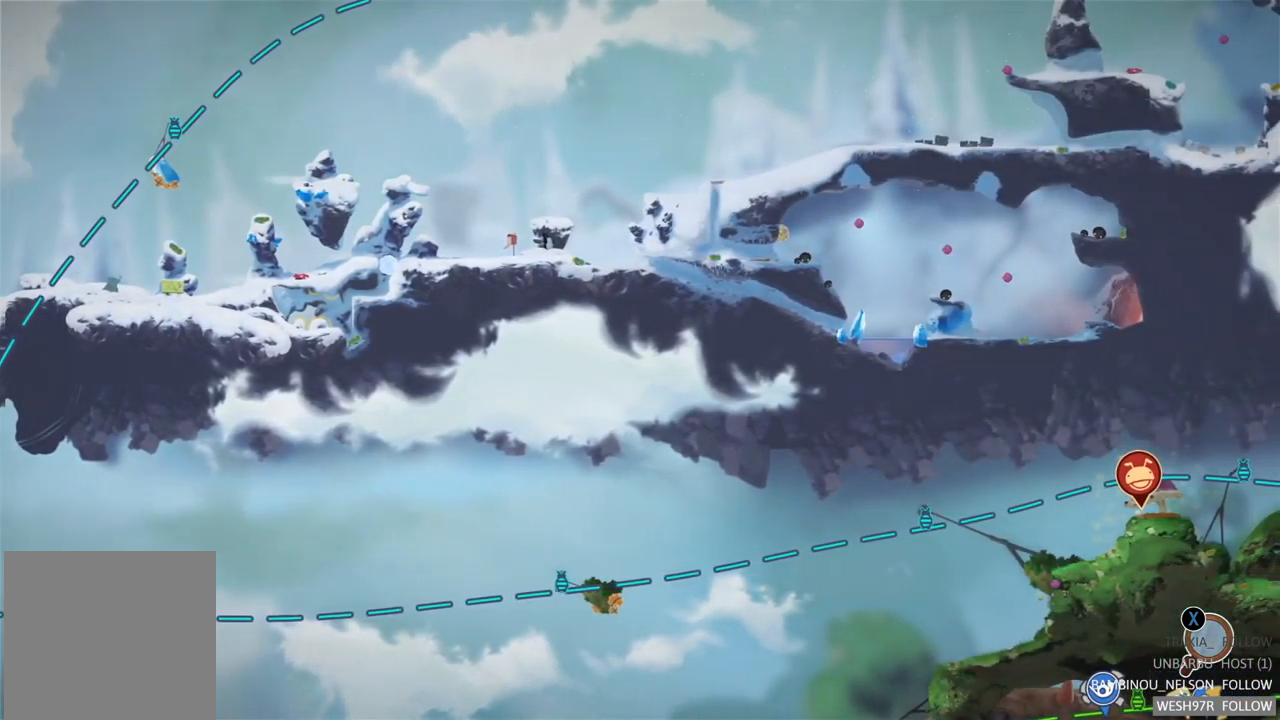
{"buttons": [], "left_stick": "center", "right_stick": "center", "events": []}
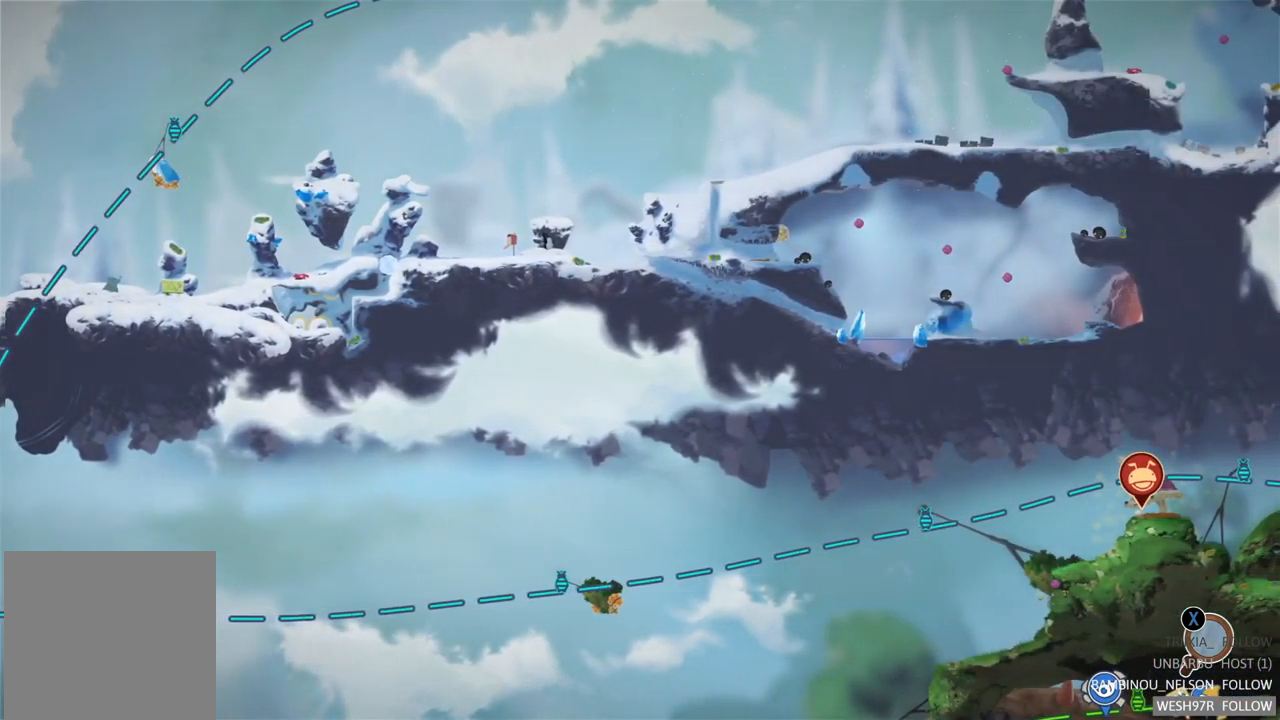
{"buttons": [], "left_stick": "up-right", "right_stick": "center", "events": [[200, "left_stick", "right"], [433, "left_stick", "up-right"]]}
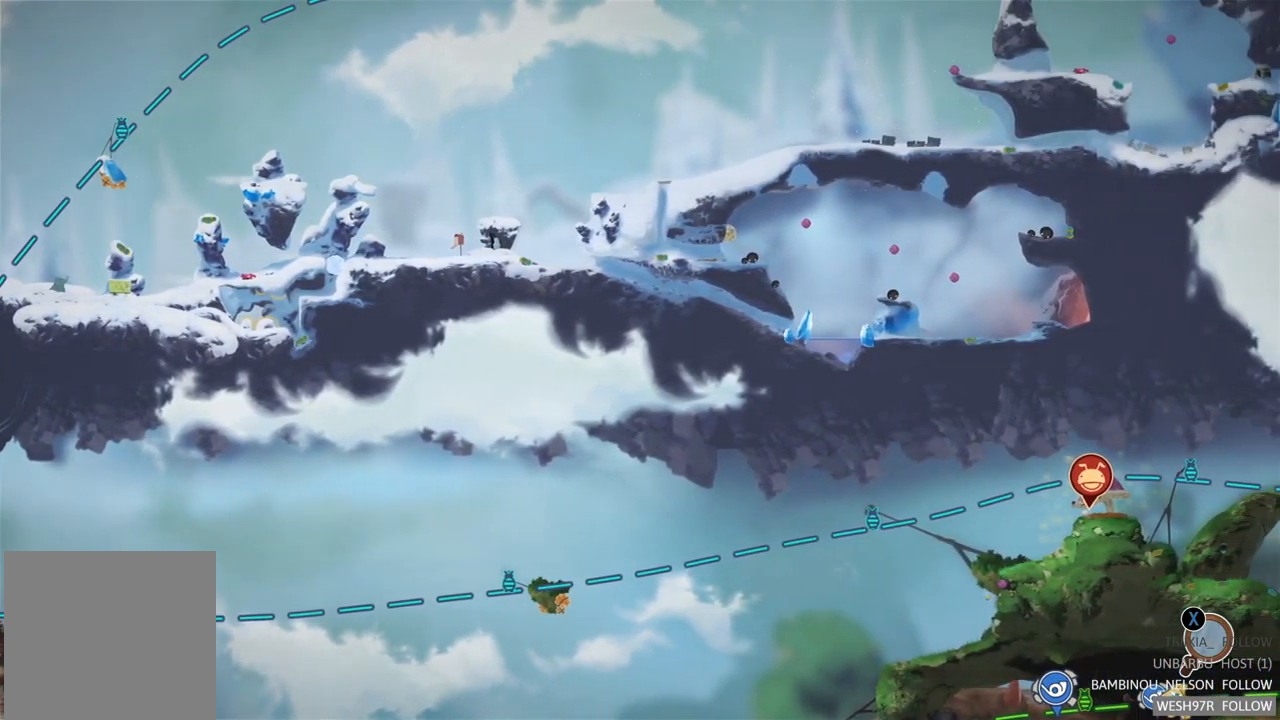
{"buttons": [], "left_stick": "up-right", "right_stick": "center", "events": []}
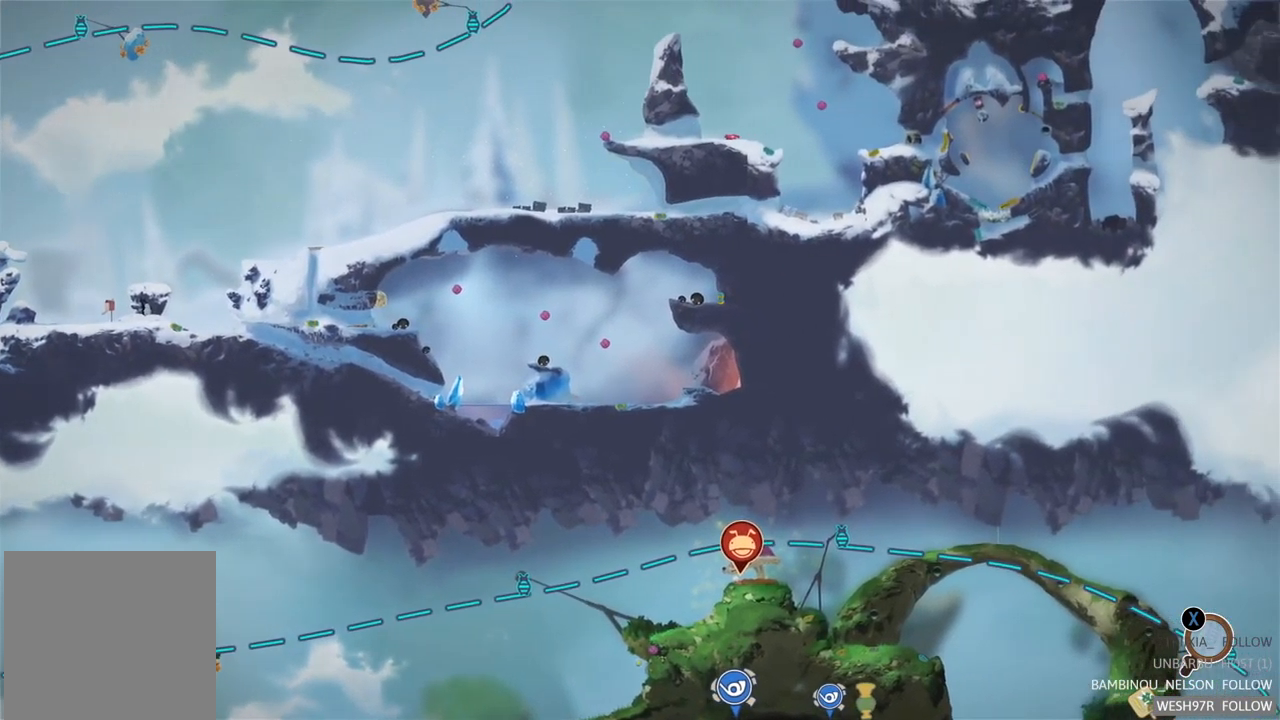
{"buttons": [], "left_stick": "up-right", "right_stick": "center", "events": []}
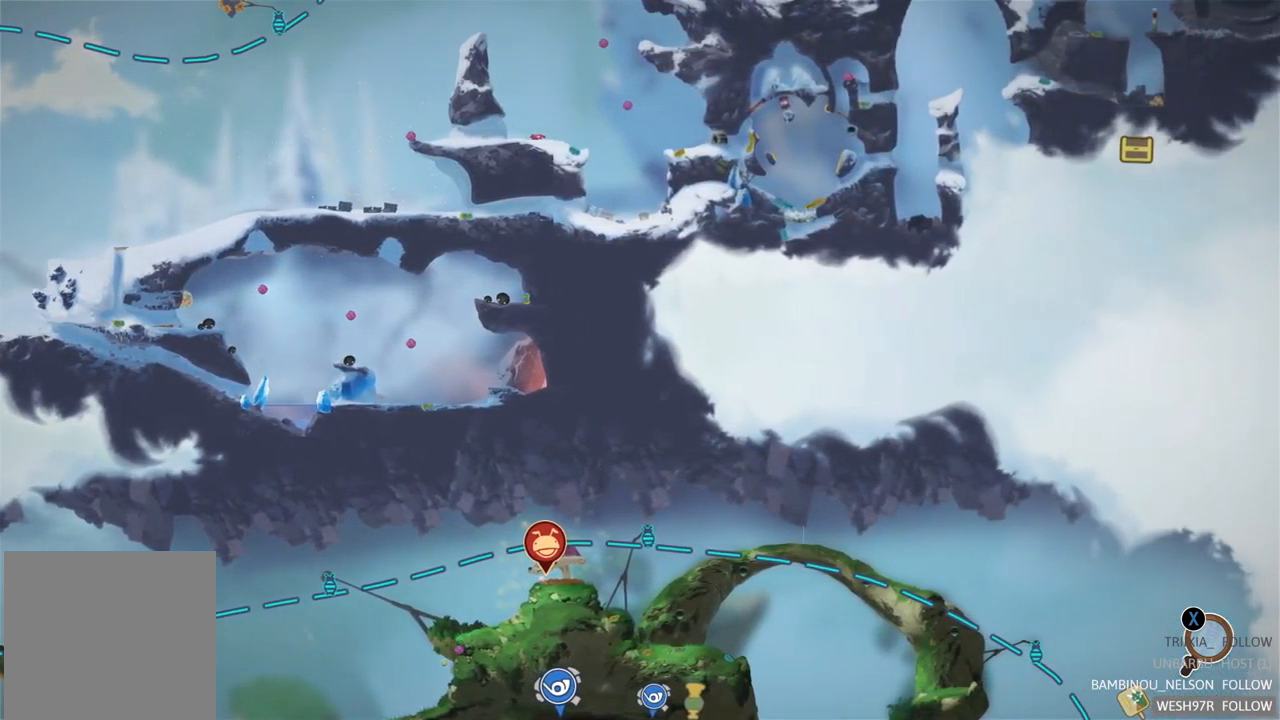
{"buttons": [], "left_stick": "up-right", "right_stick": "center", "events": [[200, "left_stick", "center"], [483, "left_stick", "up-right"]]}
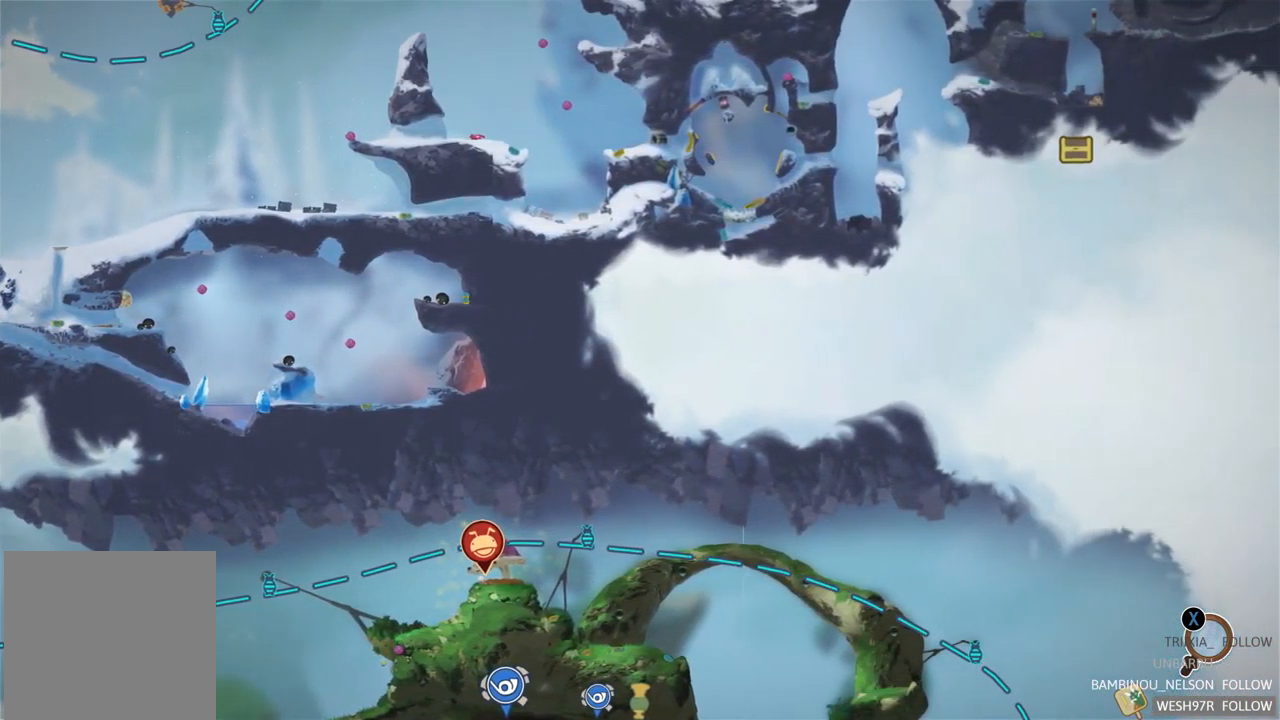
{"buttons": [], "left_stick": "up-right", "right_stick": "center", "events": []}
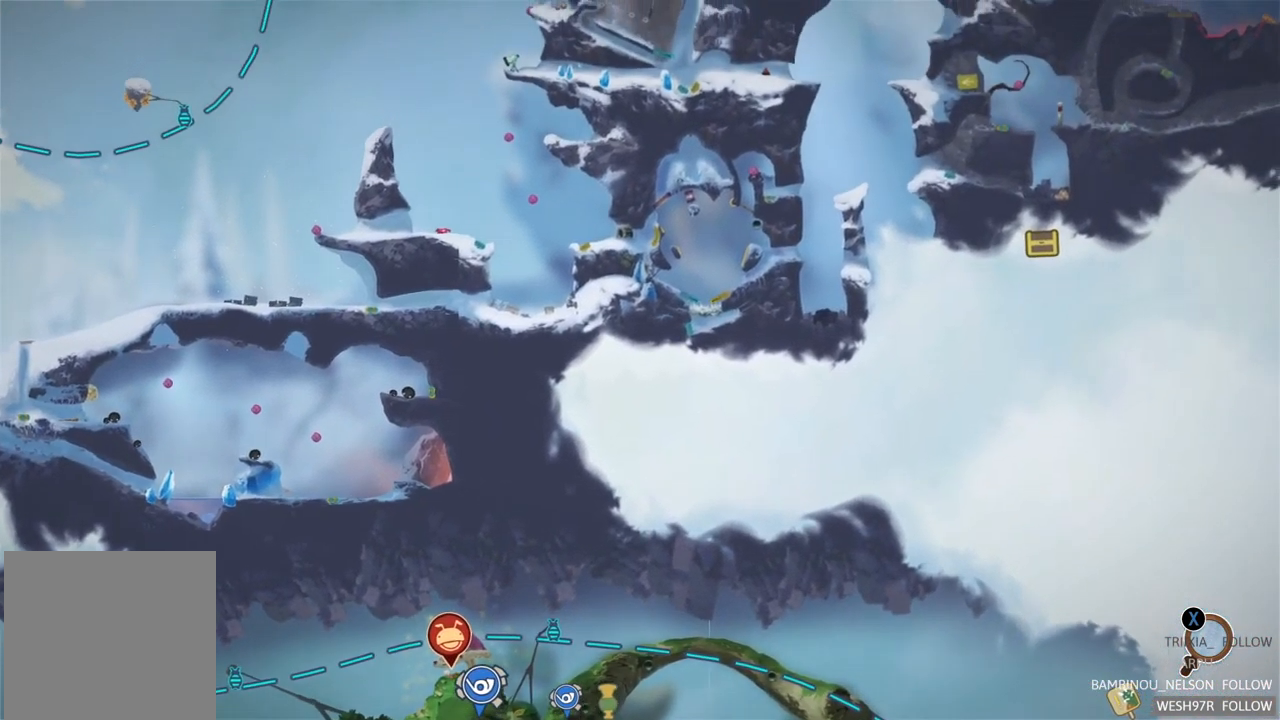
{"buttons": [], "left_stick": "up-right", "right_stick": "center", "events": [[167, "left_stick", "center"], [500, "left_stick", "up-right"]]}
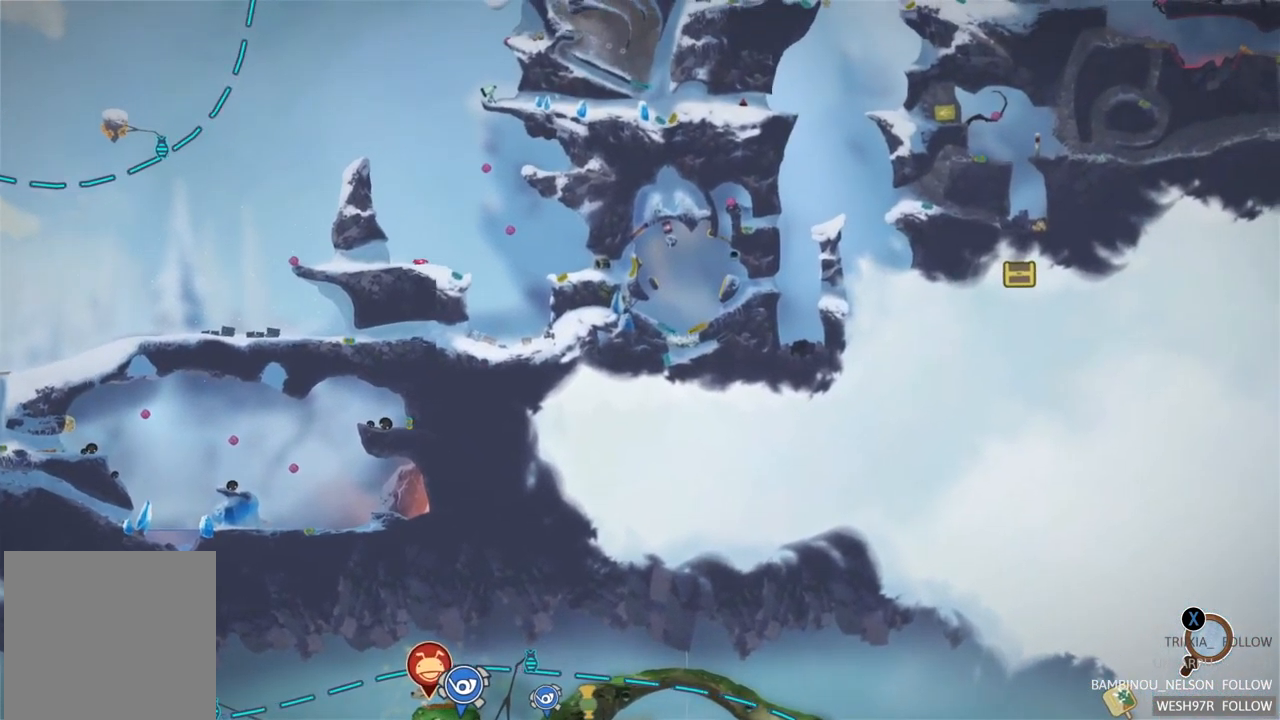
{"buttons": [], "left_stick": "center", "right_stick": "center", "events": [[17, "left_stick", "up"], [150, "left_stick", "up-right"], [434, "left_stick", "center"]]}
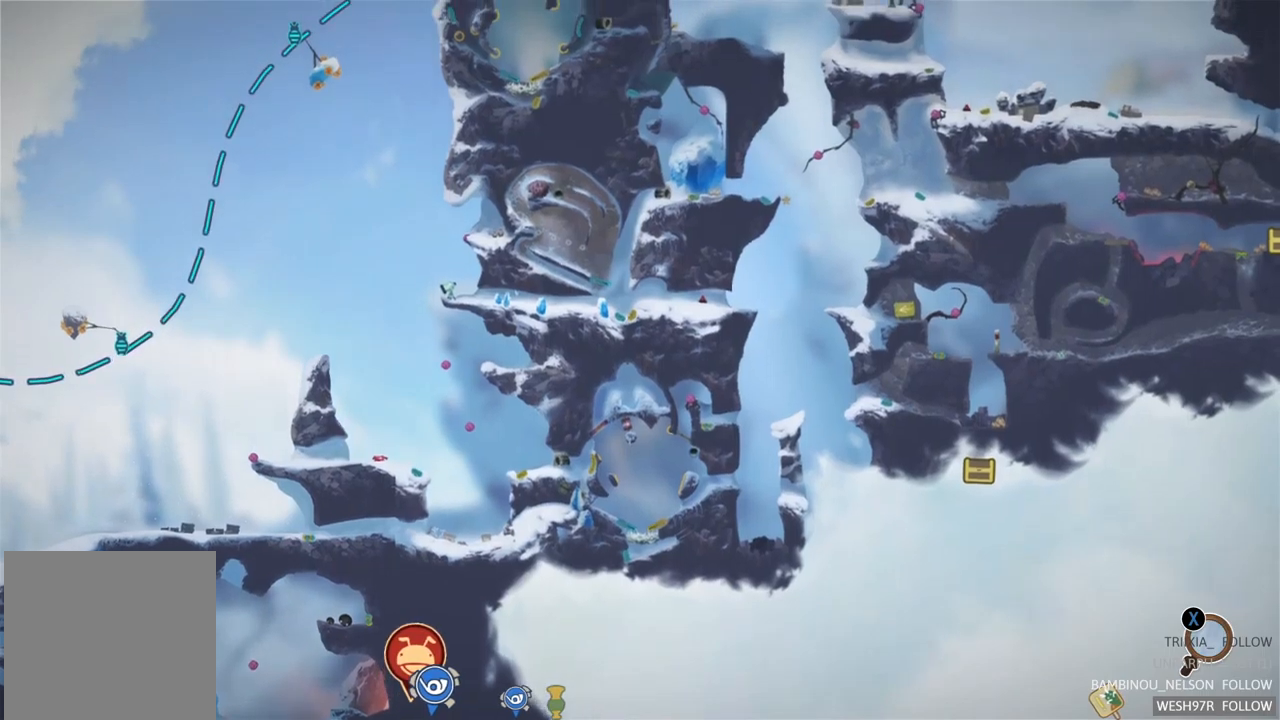
{"buttons": [], "left_stick": "up-right", "right_stick": "center", "events": [[267, "left_stick", "up-right"]]}
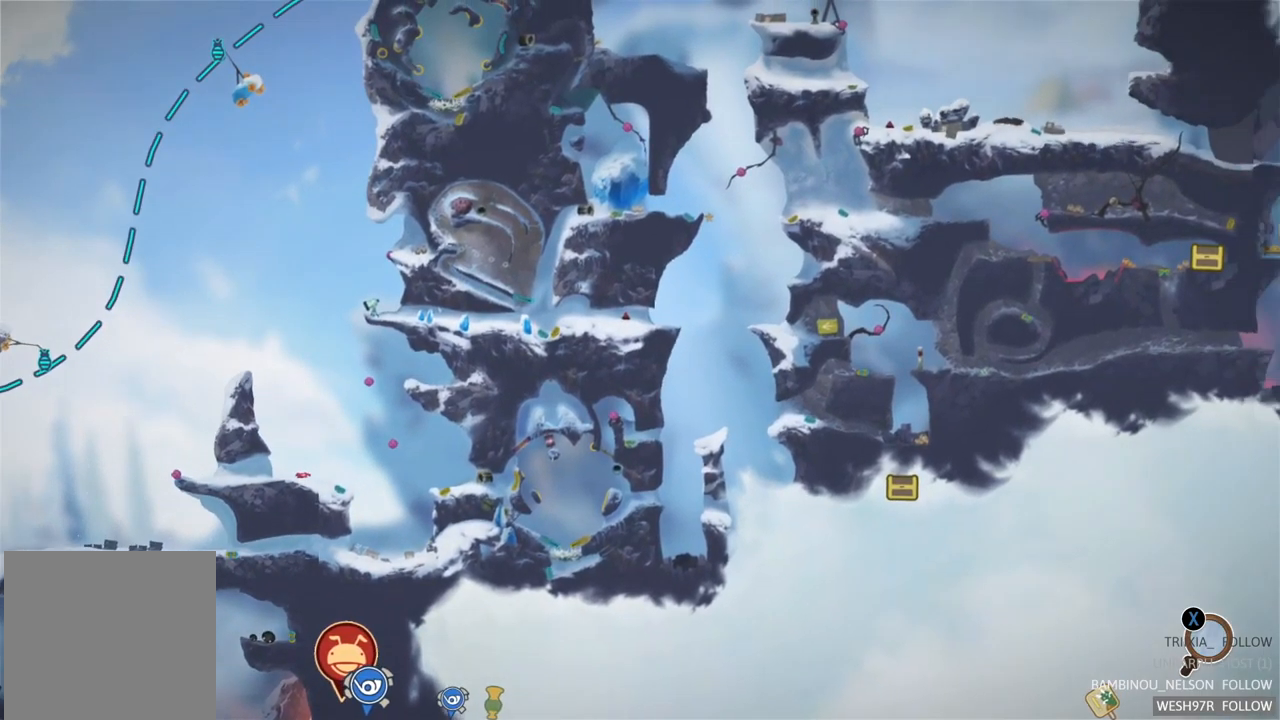
{"buttons": [], "left_stick": "center", "right_stick": "center", "events": [[434, "left_stick", "center"]]}
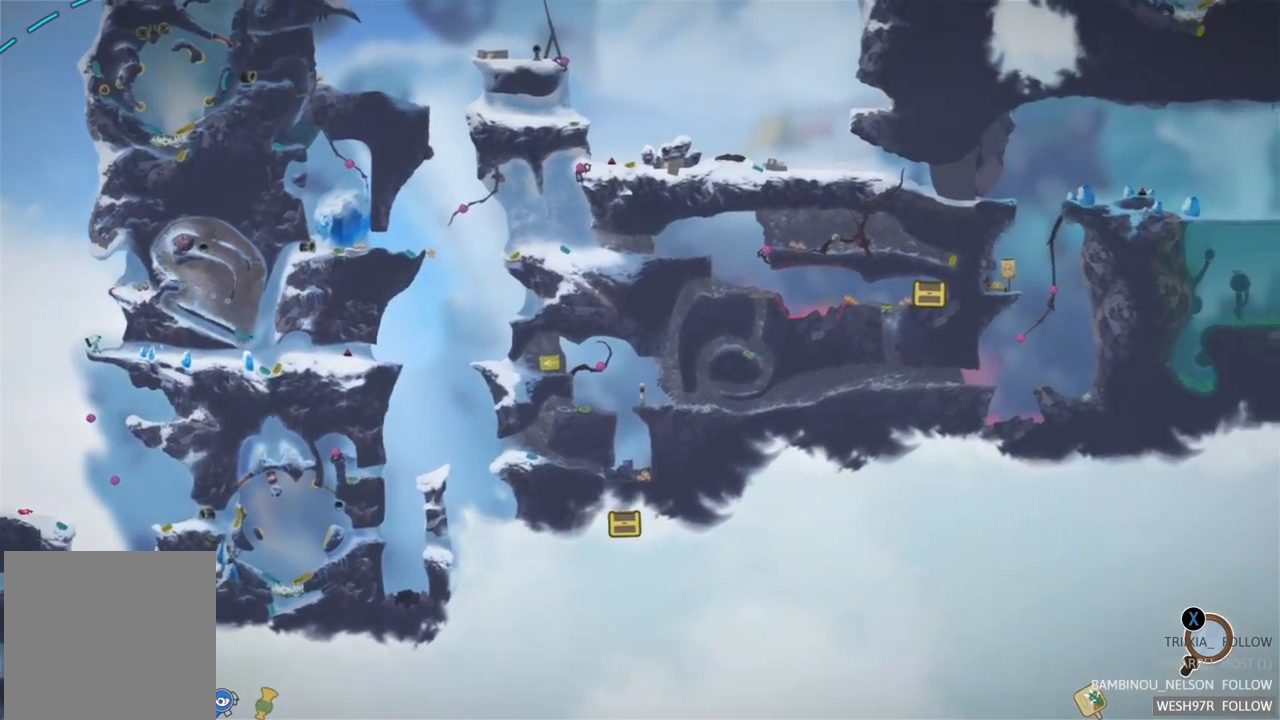
{"buttons": [], "left_stick": "center", "right_stick": "center", "events": []}
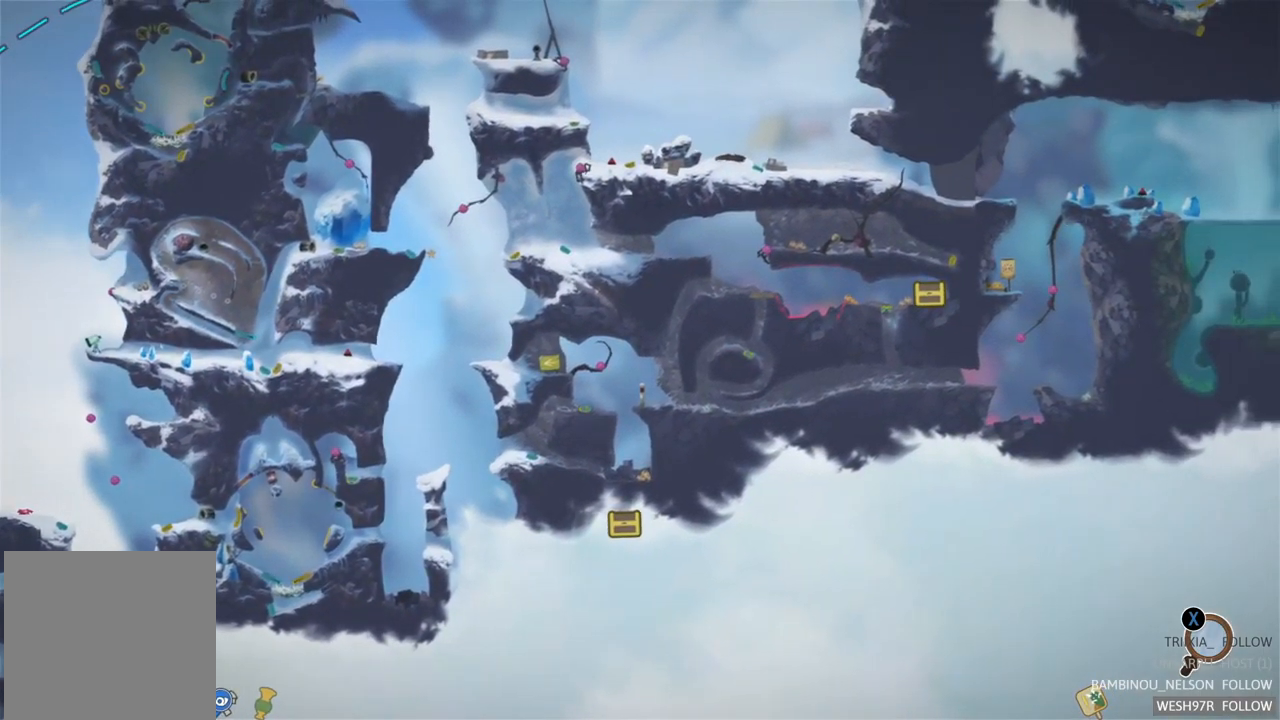
{"buttons": [], "left_stick": "up-right", "right_stick": "center", "events": [[334, "left_stick", "up-right"]]}
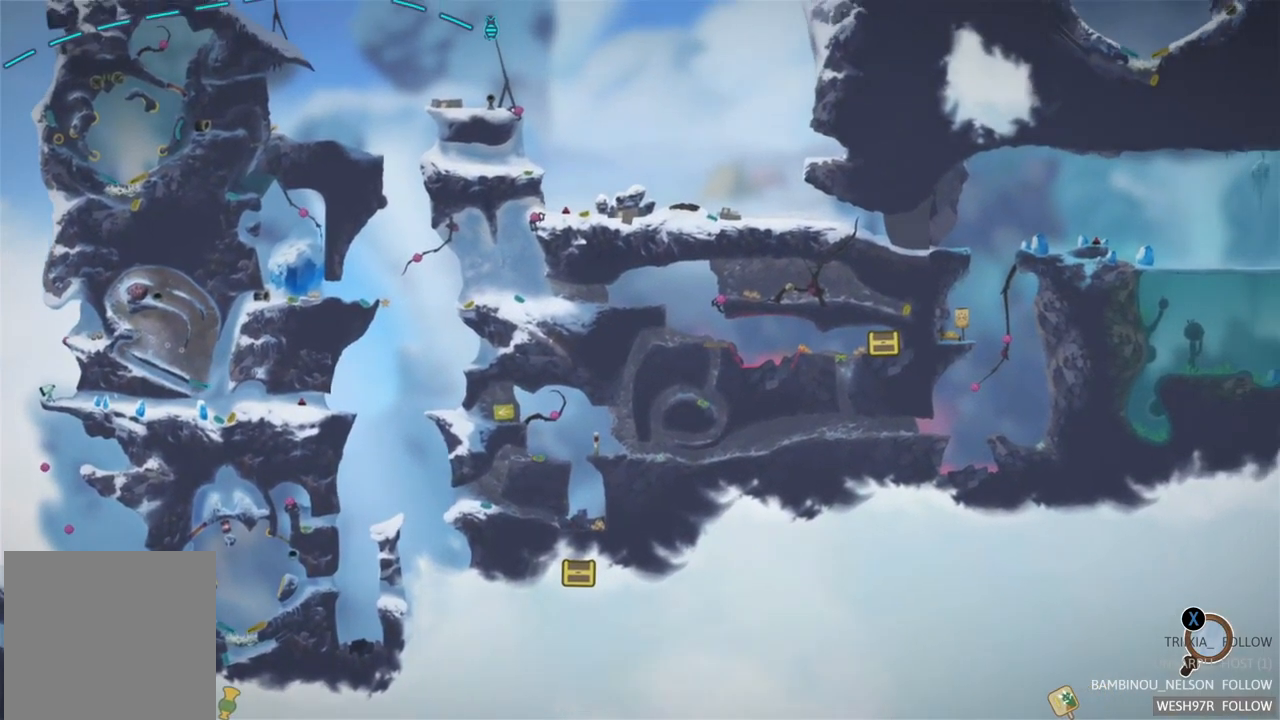
{"buttons": [], "left_stick": "center", "right_stick": "center", "events": [[117, "left_stick", "right"], [217, "left_stick", "center"]]}
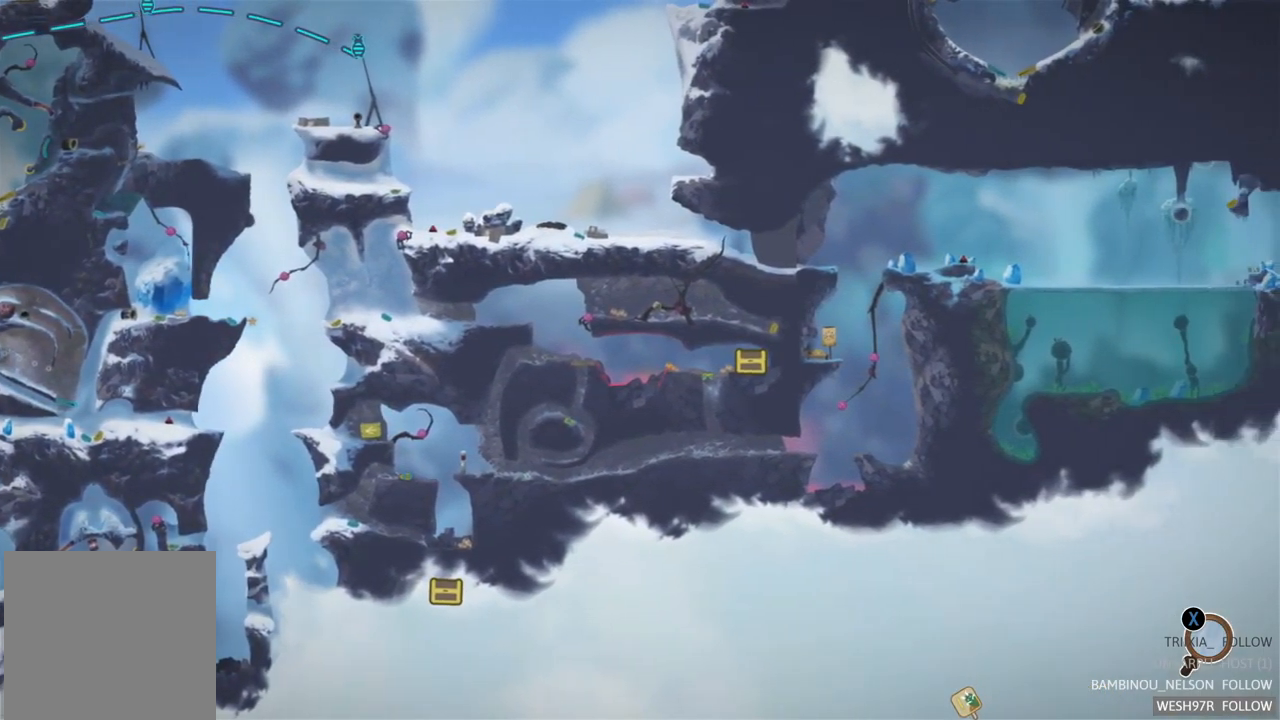
{"buttons": [], "left_stick": "right", "right_stick": "center", "events": [[117, "left_stick", "right"]]}
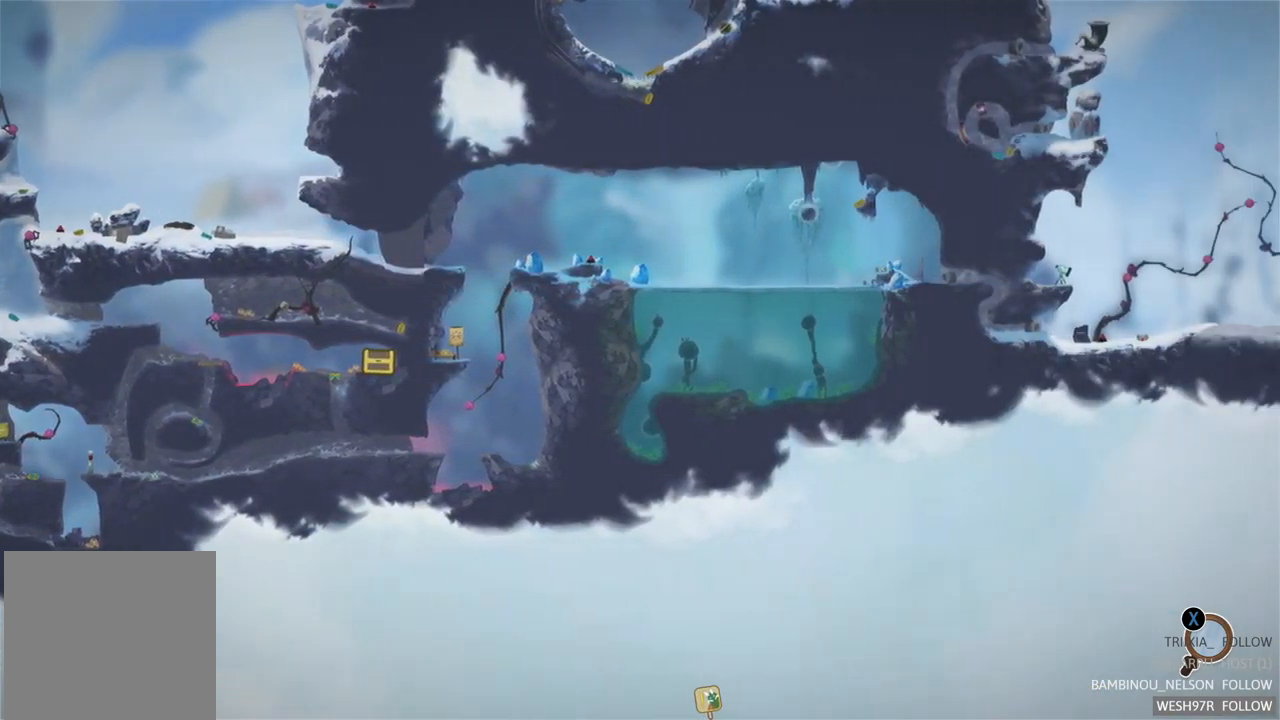
{"buttons": [], "left_stick": "right", "right_stick": "center", "events": []}
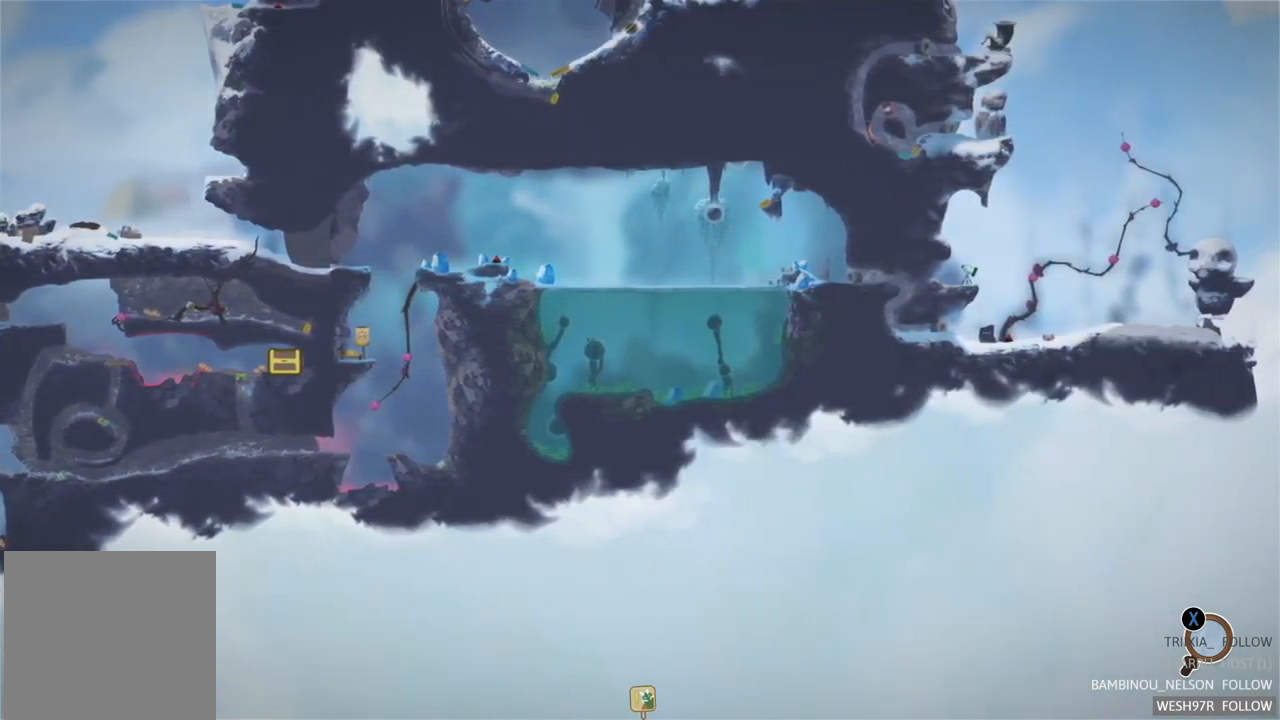
{"buttons": [], "left_stick": "right", "right_stick": "center", "events": []}
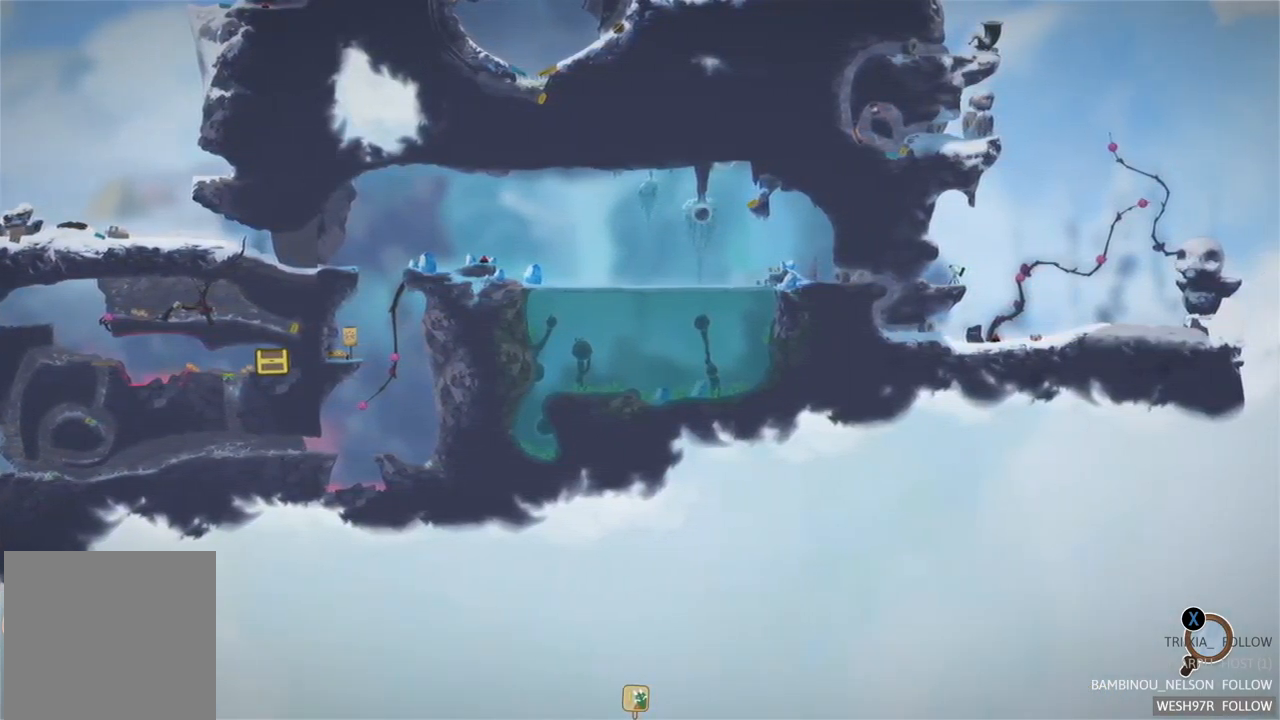
{"buttons": [], "left_stick": "up-right", "right_stick": "center", "events": [[384, "left_stick", "up-right"]]}
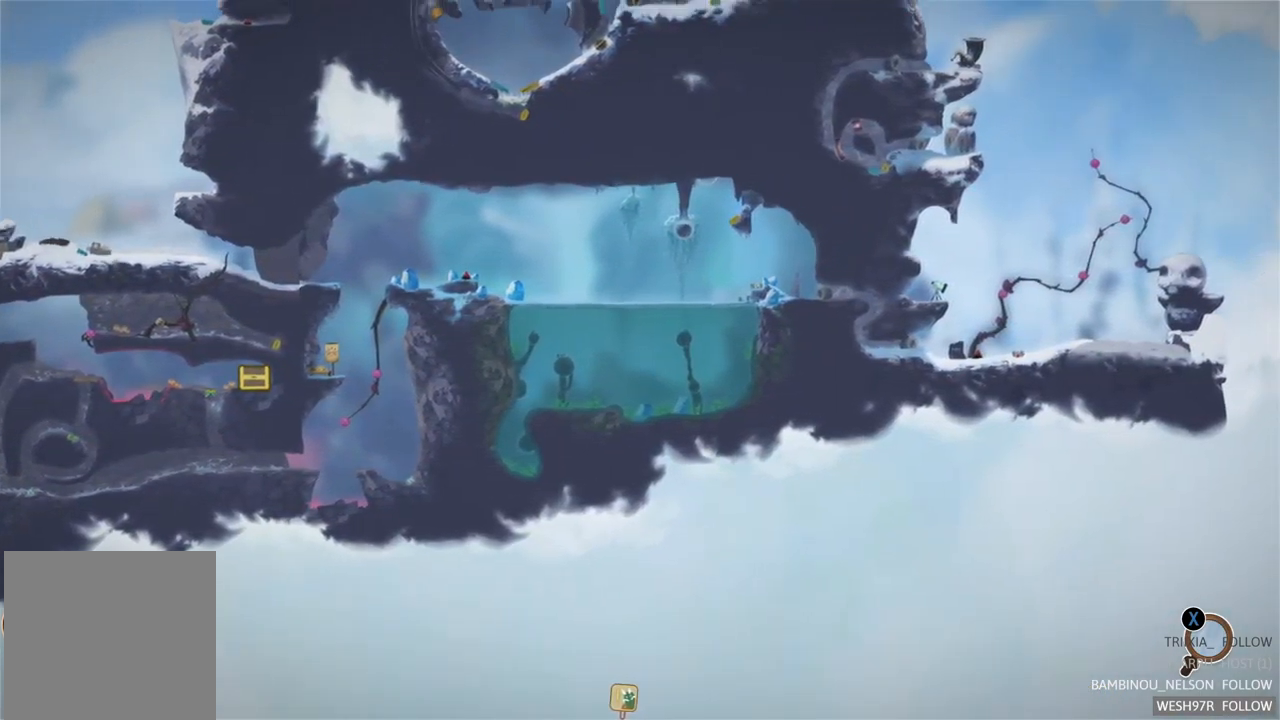
{"buttons": [], "left_stick": "center", "right_stick": "center", "events": [[167, "left_stick", "up"], [284, "left_stick", "center"]]}
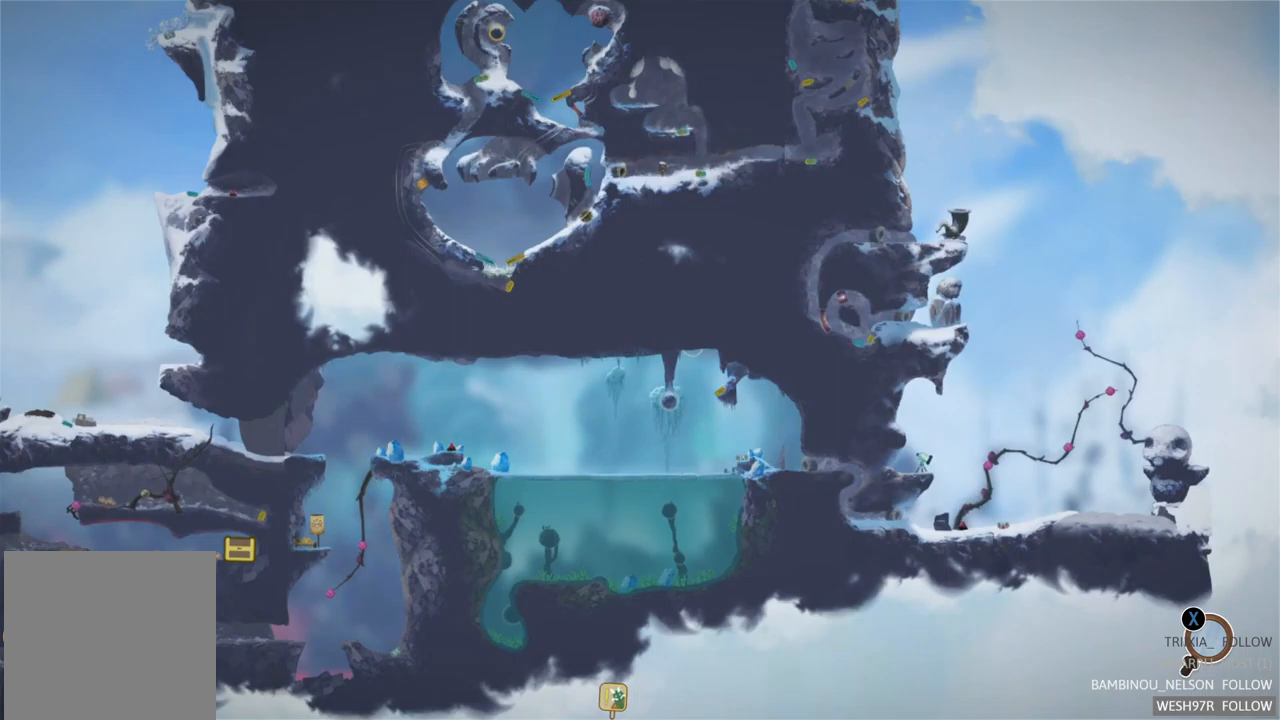
{"buttons": [], "left_stick": "center", "right_stick": "center", "events": []}
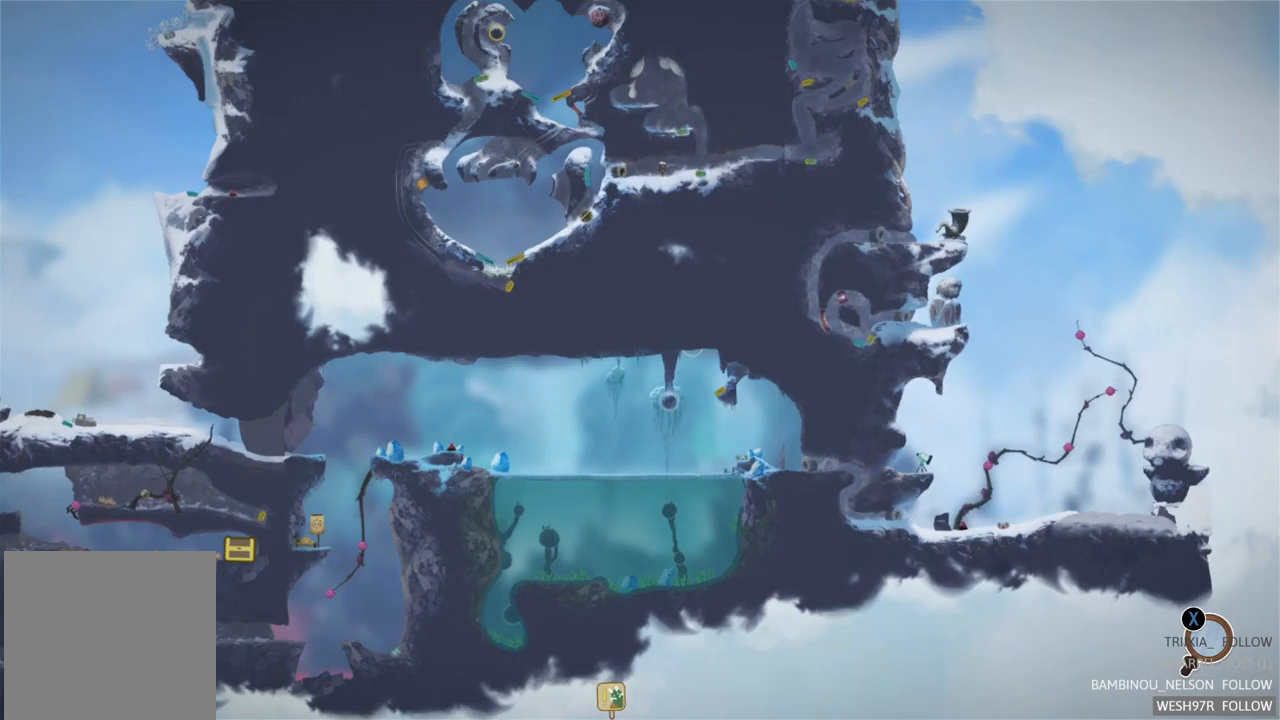
{"buttons": [], "left_stick": "center", "right_stick": "center", "events": []}
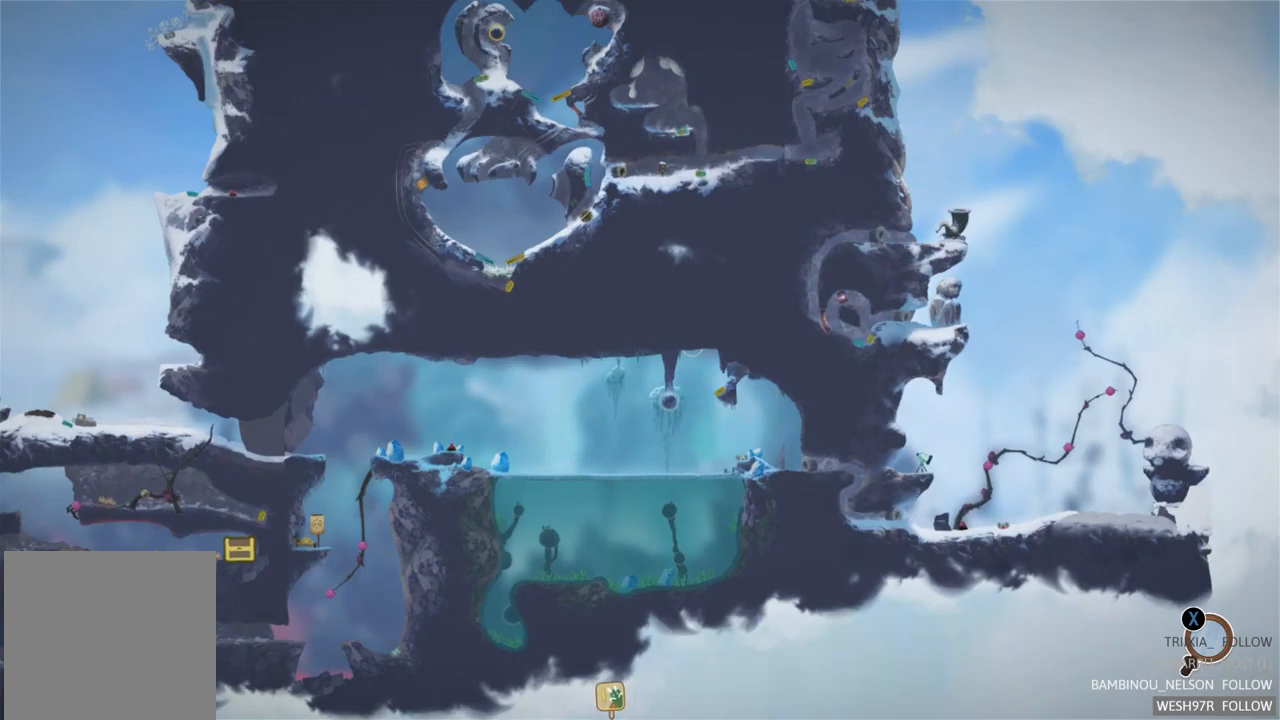
{"buttons": [], "left_stick": "down-right", "right_stick": "center", "events": [[383, "left_stick", "down-right"]]}
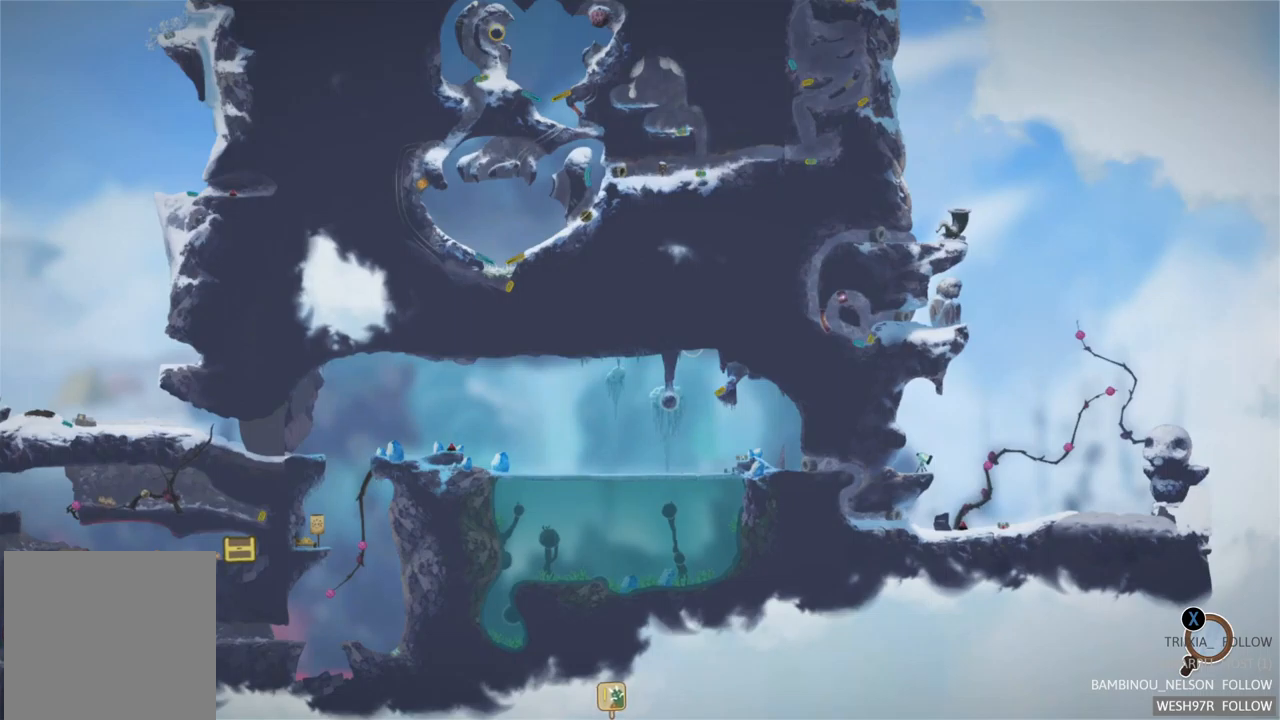
{"buttons": [], "left_stick": "down-right", "right_stick": "center", "events": []}
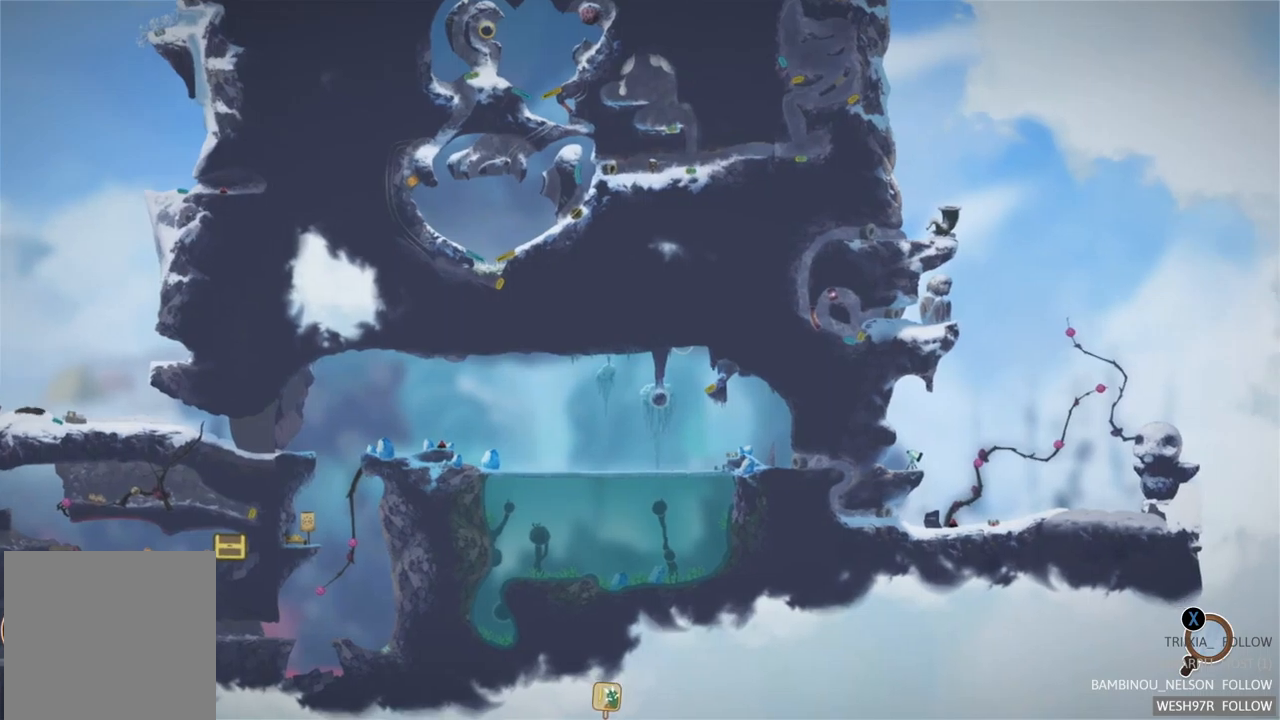
{"buttons": [], "left_stick": "center", "right_stick": "center", "events": [[267, "left_stick", "center"]]}